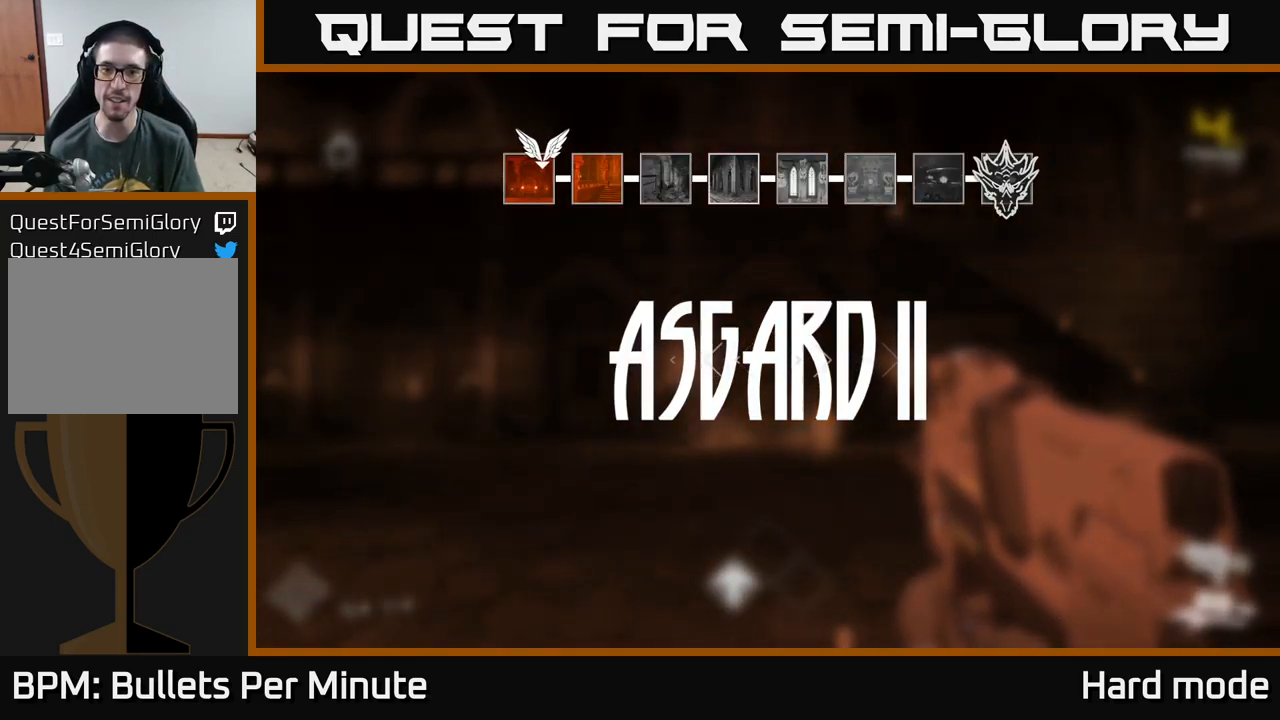
Gameplay with a controller (Xbox layout); each line is a JSON object with the inputs held at the frame after it. "events" lists button and stick changes between this image and that frame as [ms after this image, input, new state], when the widget could be followed in between.
{"buttons": [], "left_stick": "right", "right_stick": "left", "events": [[117, "left_stick", "up"], [450, "left_stick", "right"], [450, "right_stick", "left"]]}
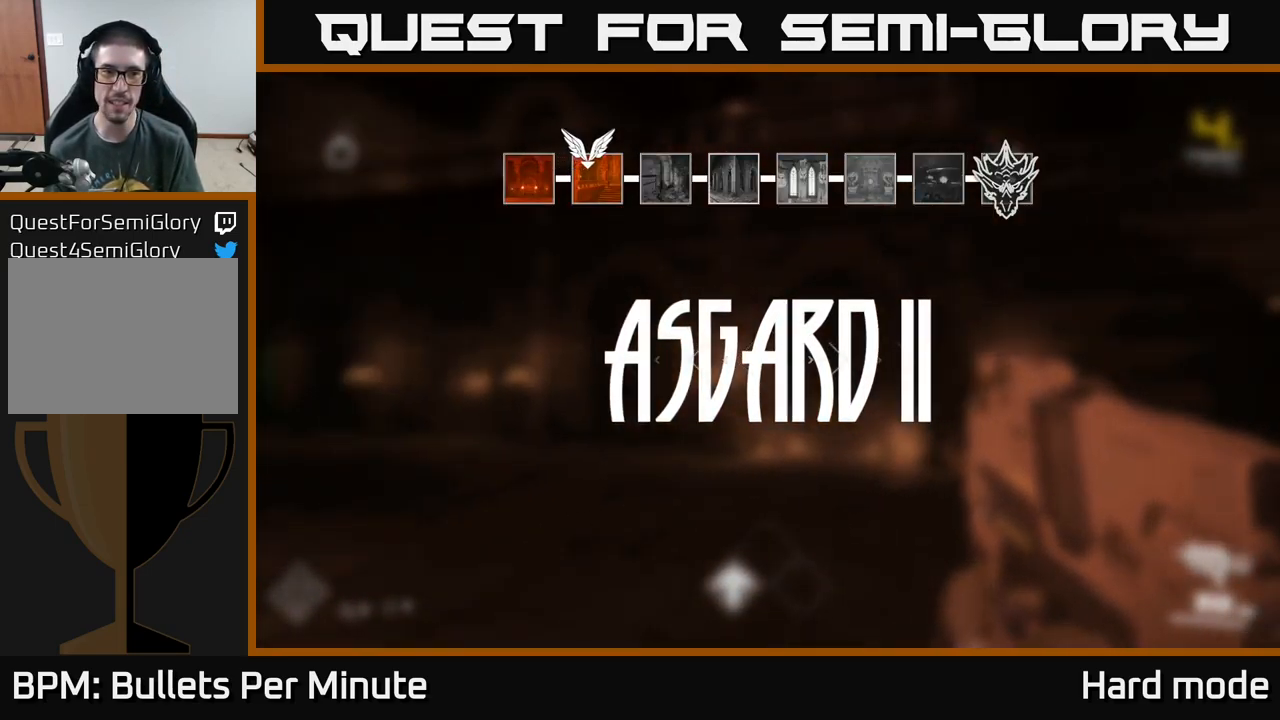
{"buttons": [], "left_stick": "up", "right_stick": "center", "events": [[200, "left_stick", "center"], [267, "left_stick", "left"], [367, "left_stick", "center"], [417, "right_stick", "center"], [450, "left_stick", "up"]]}
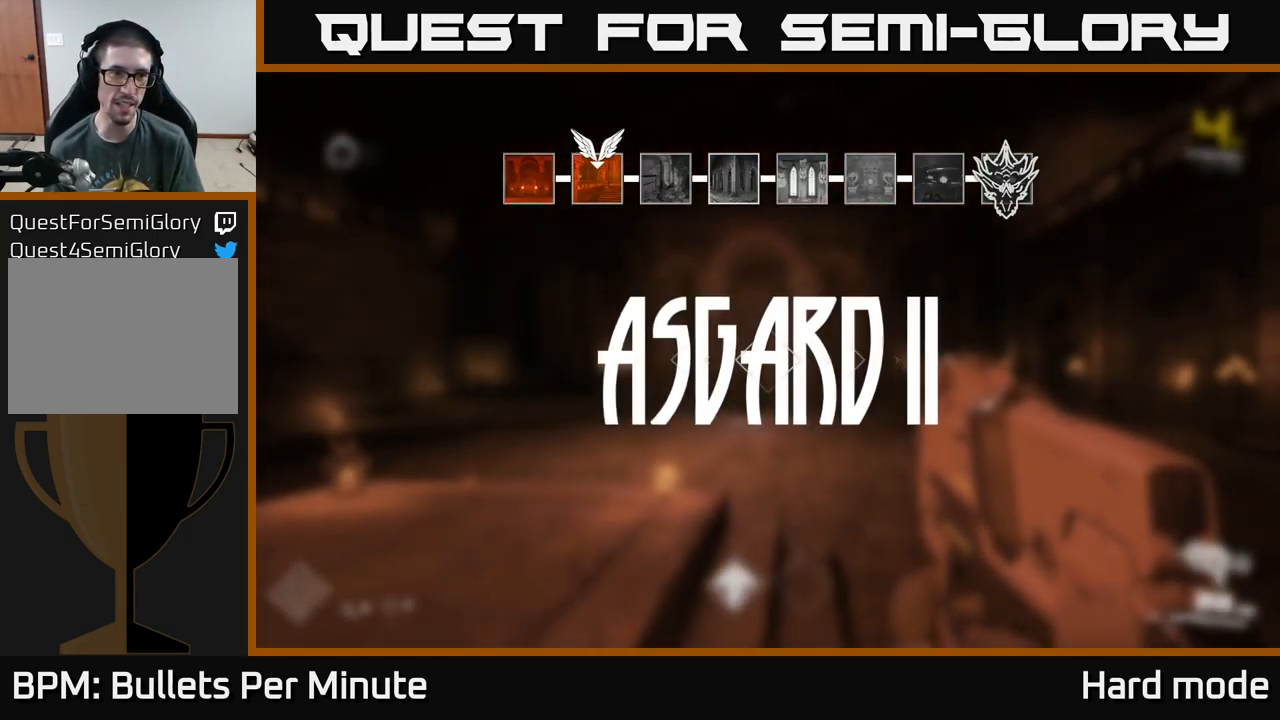
{"buttons": [], "left_stick": "left", "right_stick": "right", "events": [[233, "left_stick", "left"], [267, "right_stick", "right"]]}
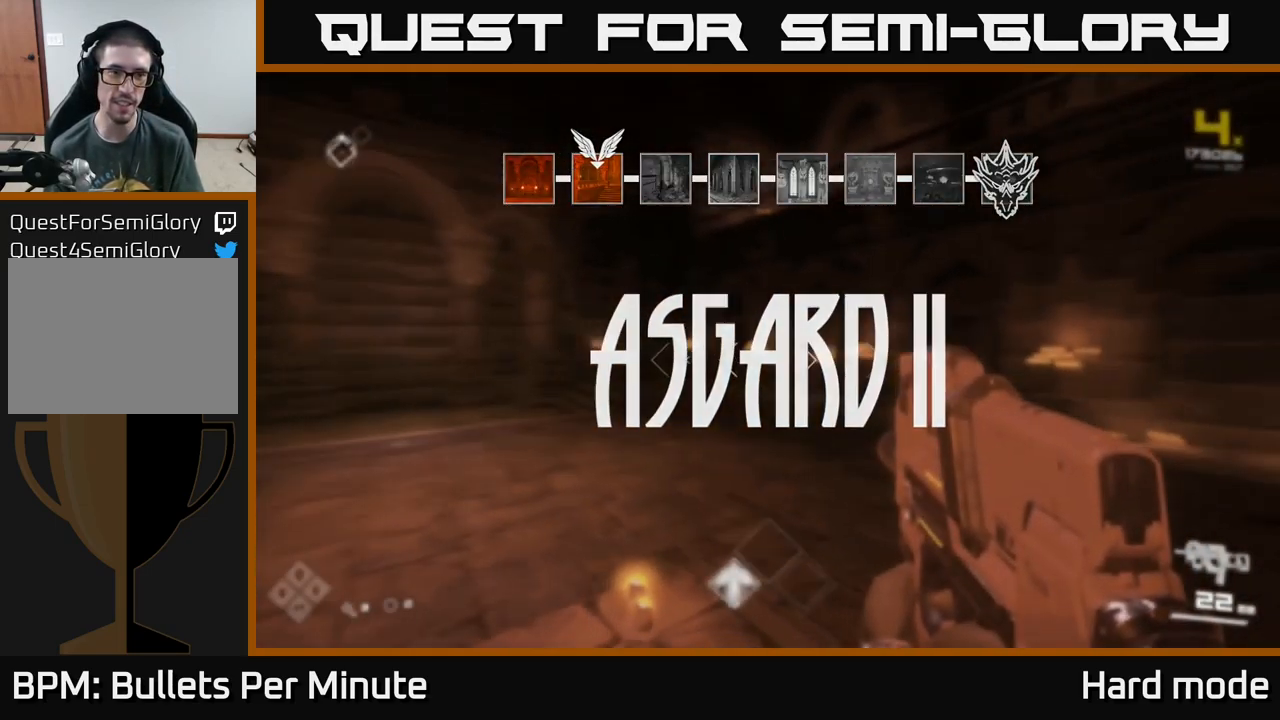
{"buttons": ["A"], "left_stick": "up", "right_stick": "center", "events": [[117, "left_stick", "center"], [250, "right_stick", "center"], [367, "left_stick", "up"], [450, "A", "down"]]}
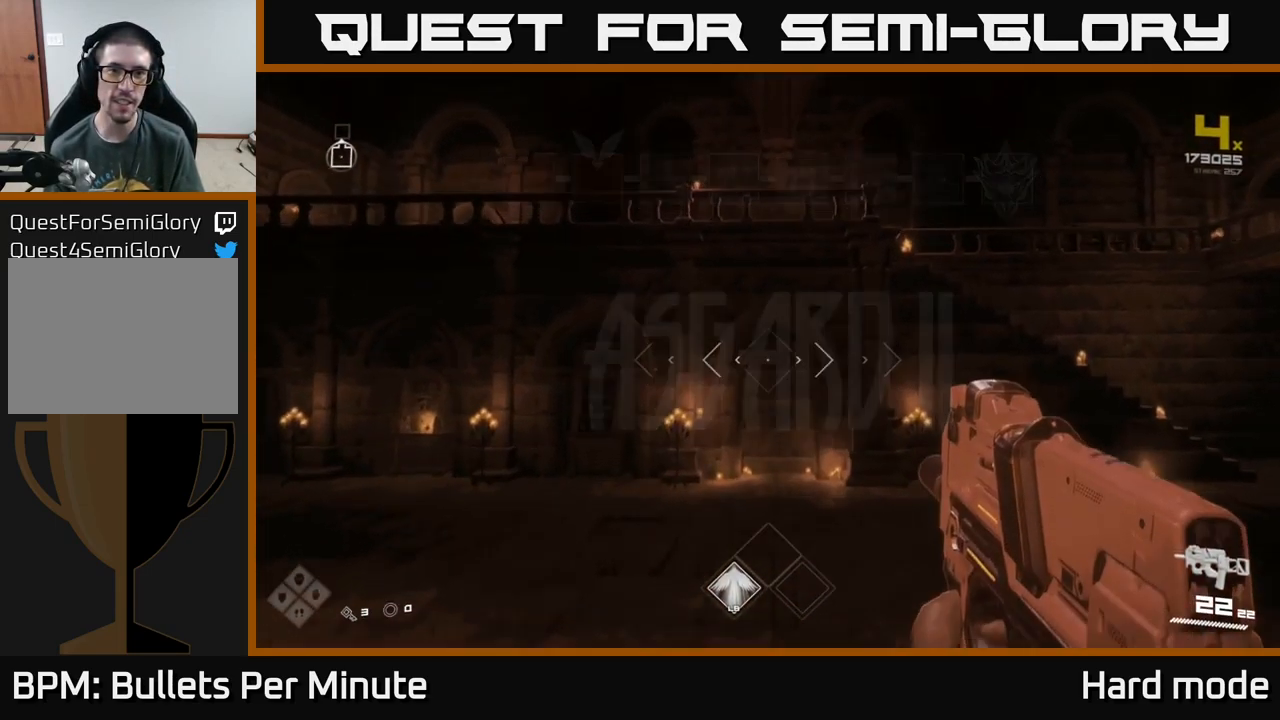
{"buttons": [], "left_stick": "up", "right_stick": "down-left", "events": [[17, "A", "up"], [117, "A", "down"], [217, "A", "up"], [300, "A", "down"], [383, "A", "up"], [500, "right_stick", "down-left"]]}
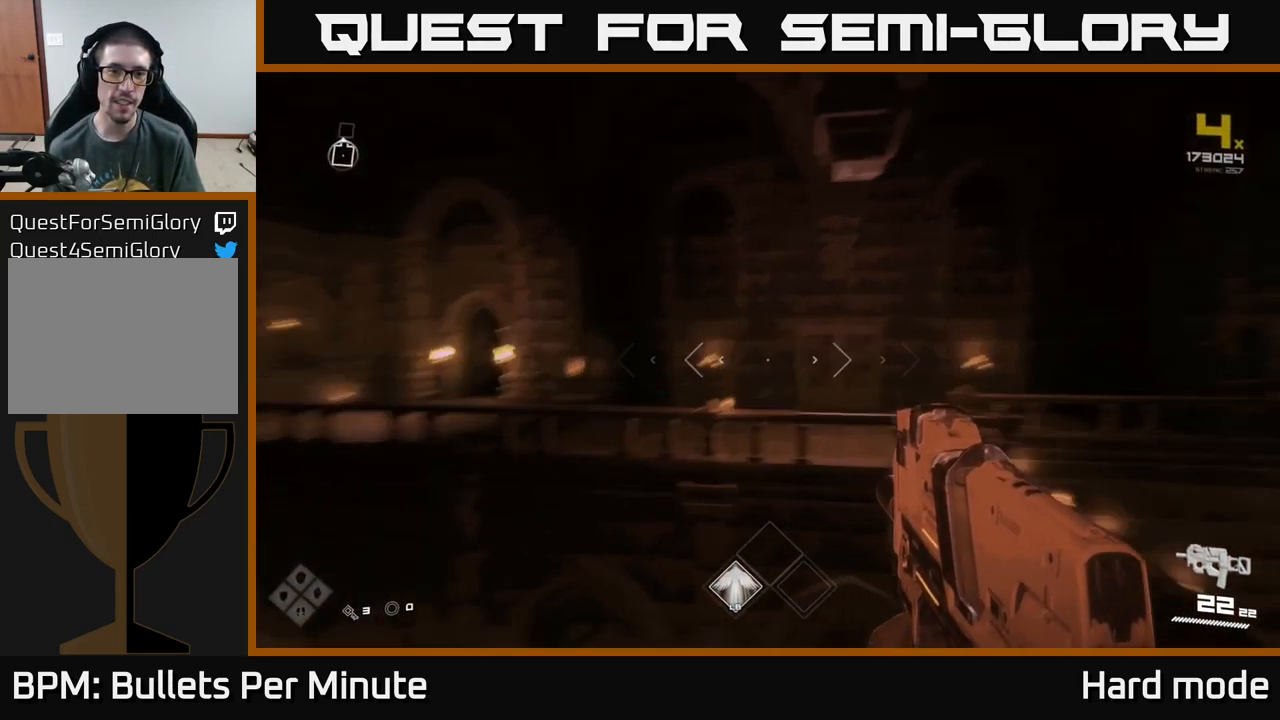
{"buttons": ["L1"], "left_stick": "up", "right_stick": "down-left", "events": [[33, "L1", "down"], [183, "right_stick", "center"], [433, "right_stick", "down-left"]]}
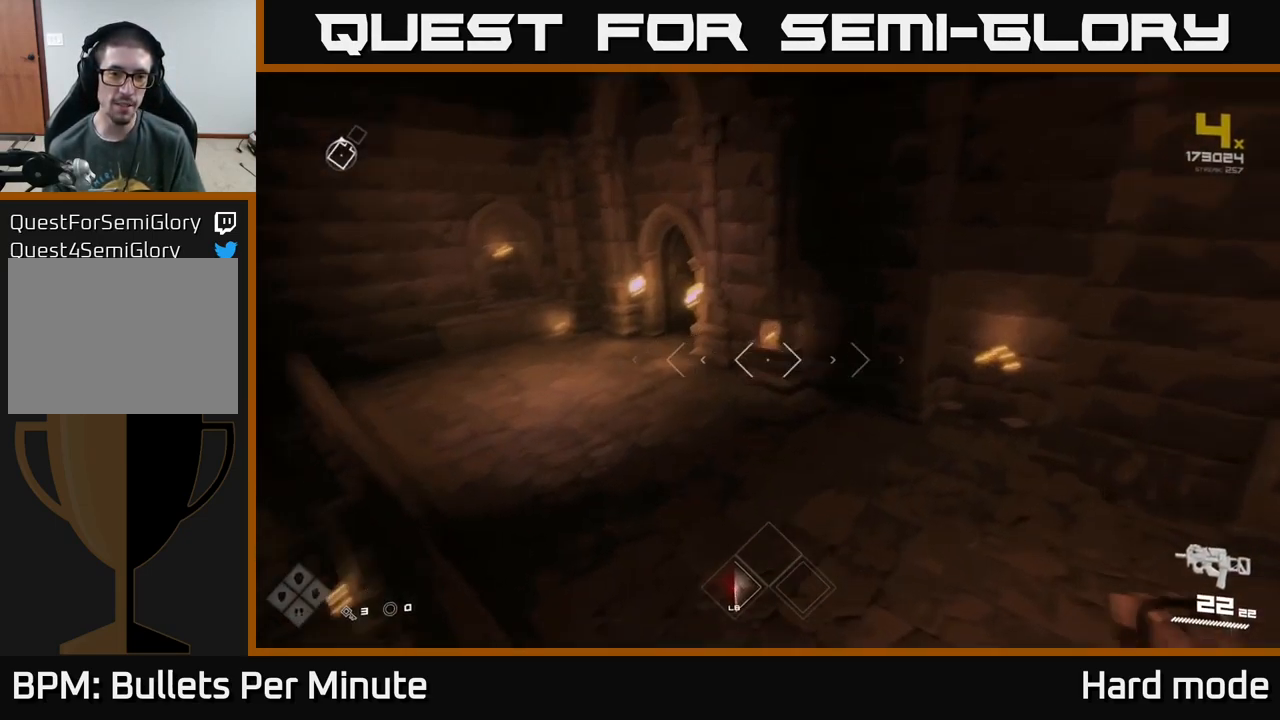
{"buttons": ["L1"], "left_stick": "up-left", "right_stick": "center", "events": [[100, "left_stick", "up-left"], [133, "right_stick", "center"], [333, "left_stick", "up"], [500, "left_stick", "up-left"]]}
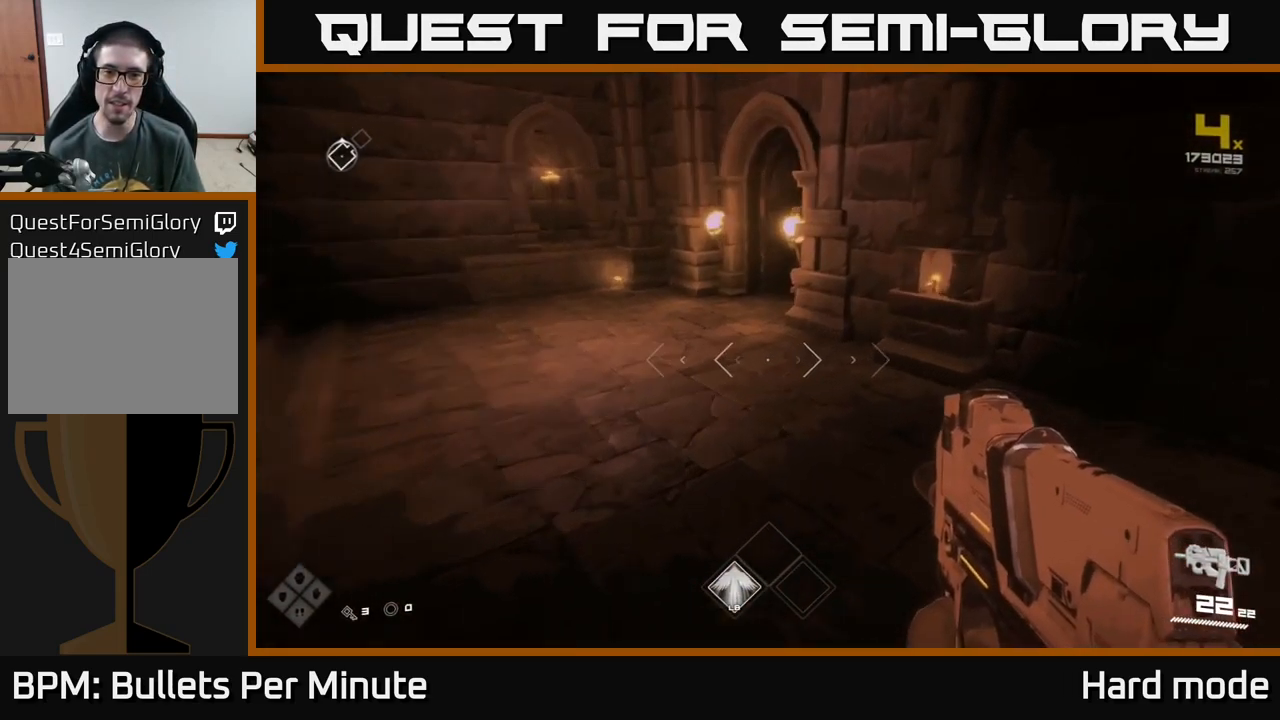
{"buttons": ["L1"], "left_stick": "up-left", "right_stick": "center", "events": [[17, "right_stick", "up-right"], [200, "right_stick", "center"]]}
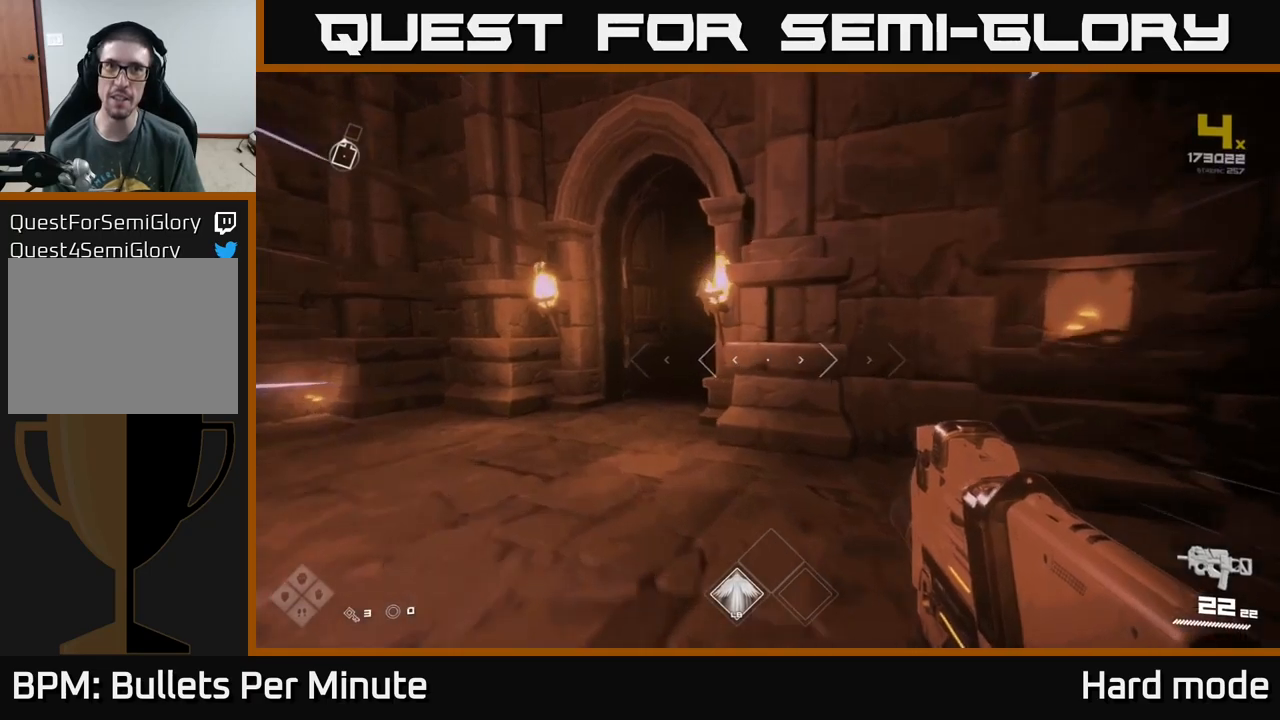
{"buttons": ["L1"], "left_stick": "up-left", "right_stick": "center", "events": [[17, "left_stick", "up"], [167, "left_stick", "up-left"], [333, "left_stick", "up"], [450, "left_stick", "up-left"]]}
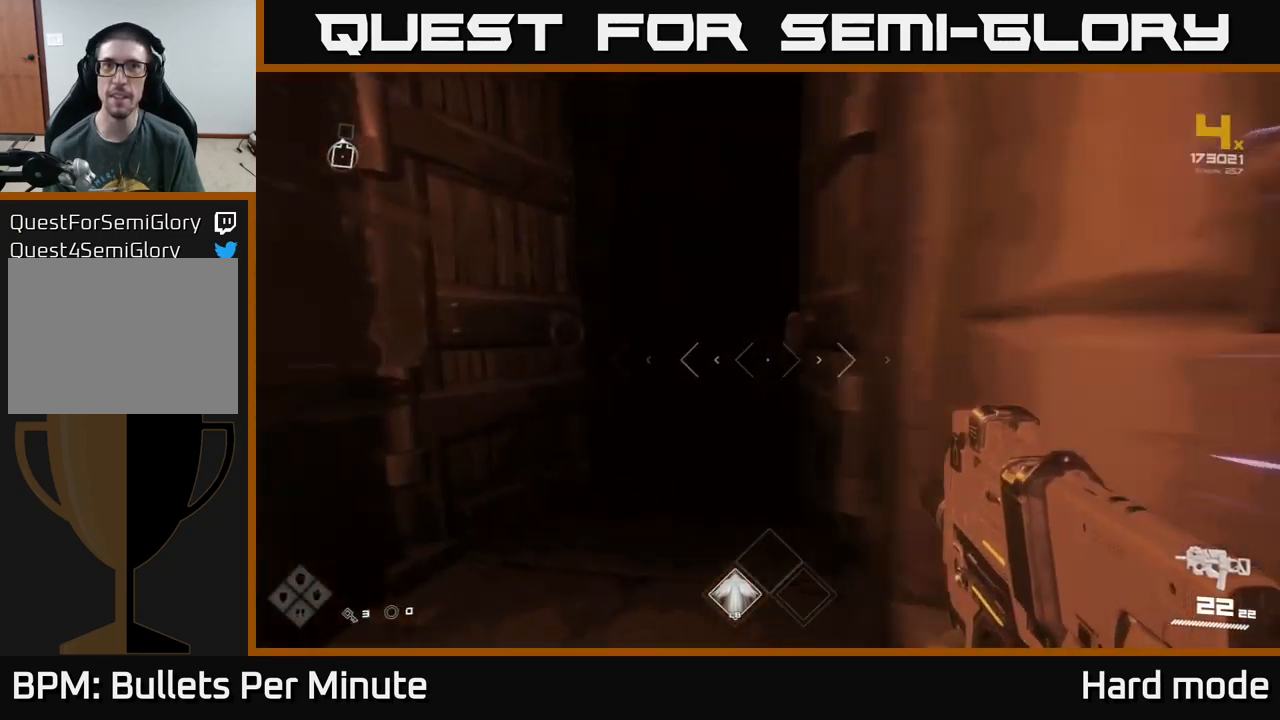
{"buttons": [], "left_stick": "up", "right_stick": "center", "events": [[150, "left_stick", "up"], [267, "L1", "up"]]}
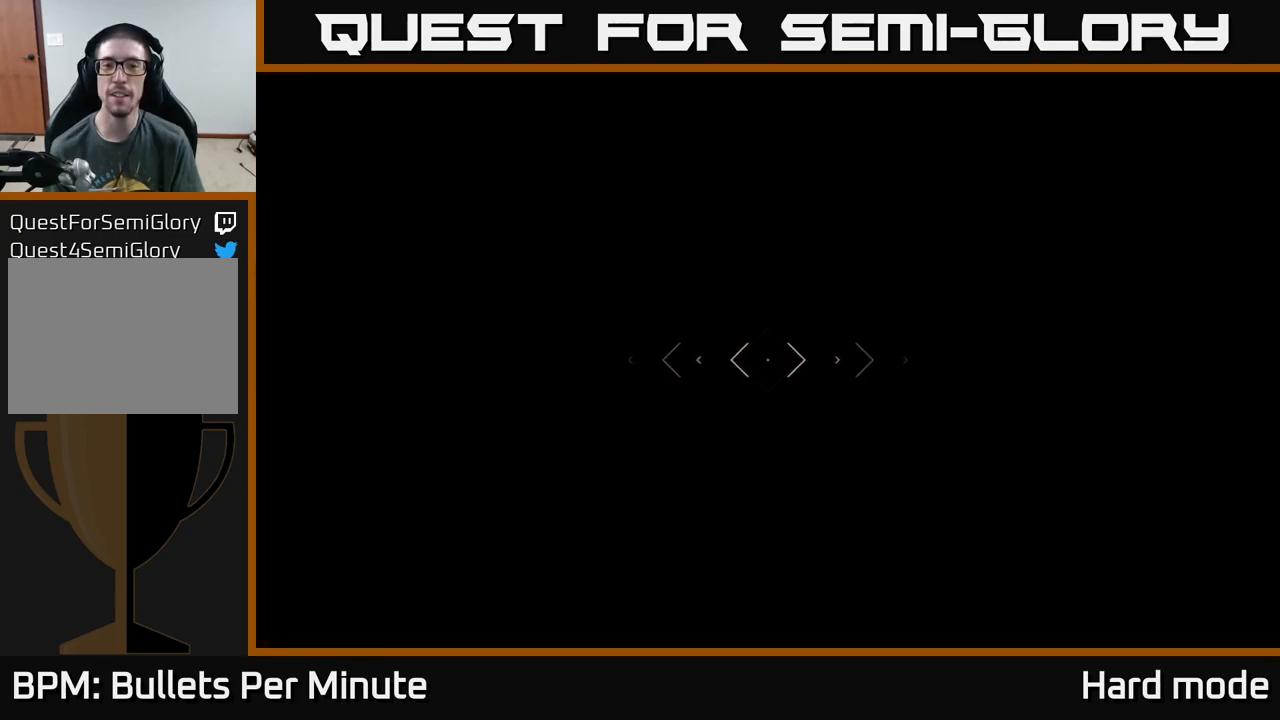
{"buttons": [], "left_stick": "up", "right_stick": "center", "events": [[200, "left_stick", "center"], [483, "left_stick", "up"]]}
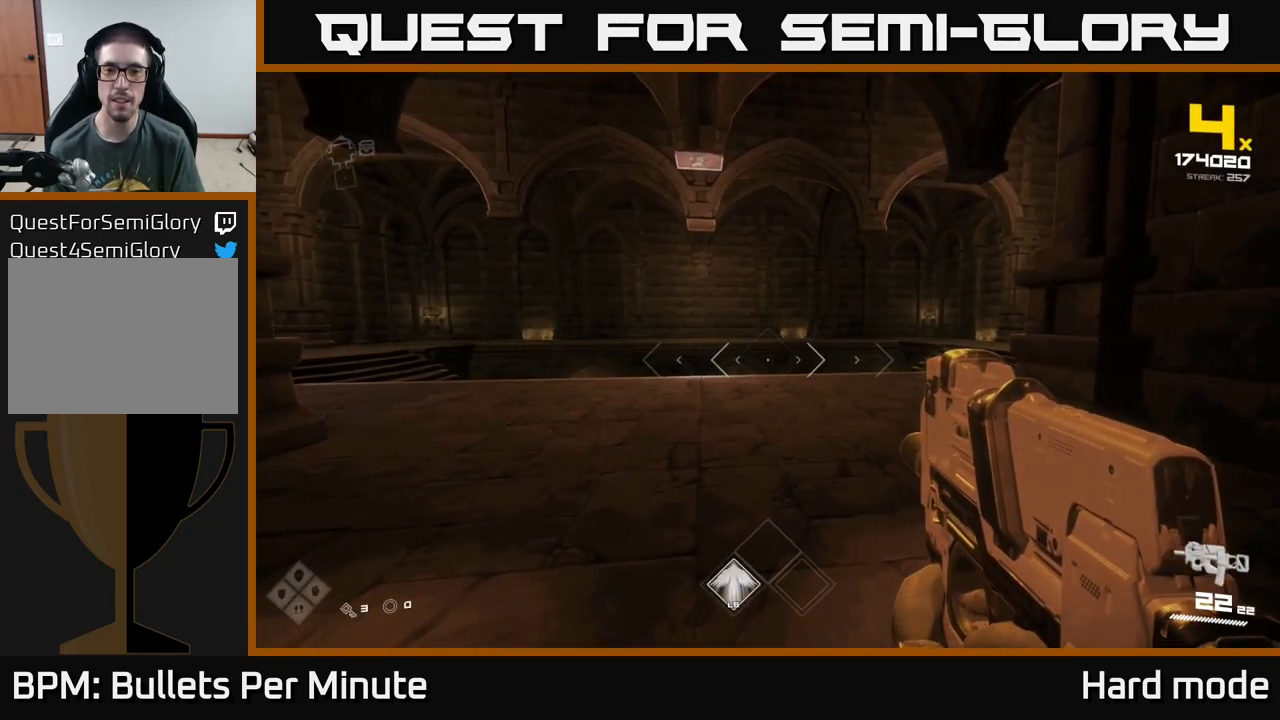
{"buttons": [], "left_stick": "up", "right_stick": "center", "events": [[150, "right_stick", "right"], [283, "left_stick", "up-left"], [417, "right_stick", "center"], [483, "left_stick", "up"]]}
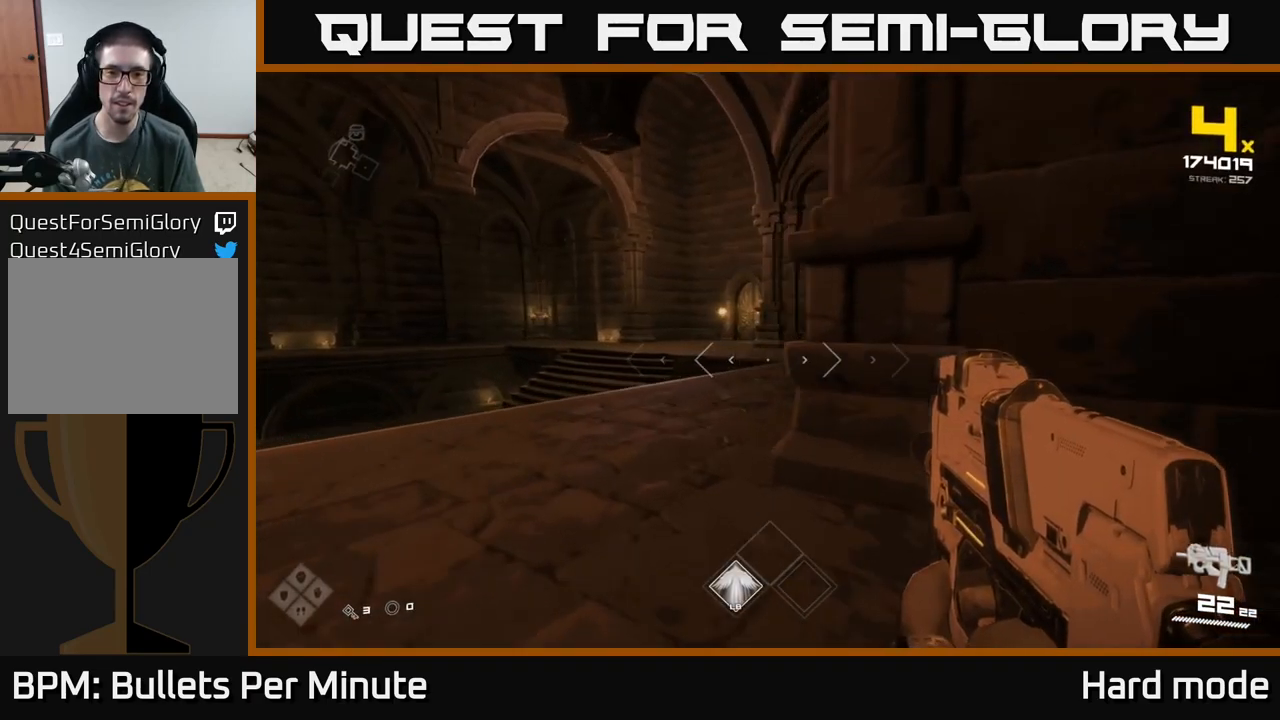
{"buttons": [], "left_stick": "up", "right_stick": "center", "events": [[317, "right_stick", "right"], [467, "right_stick", "center"]]}
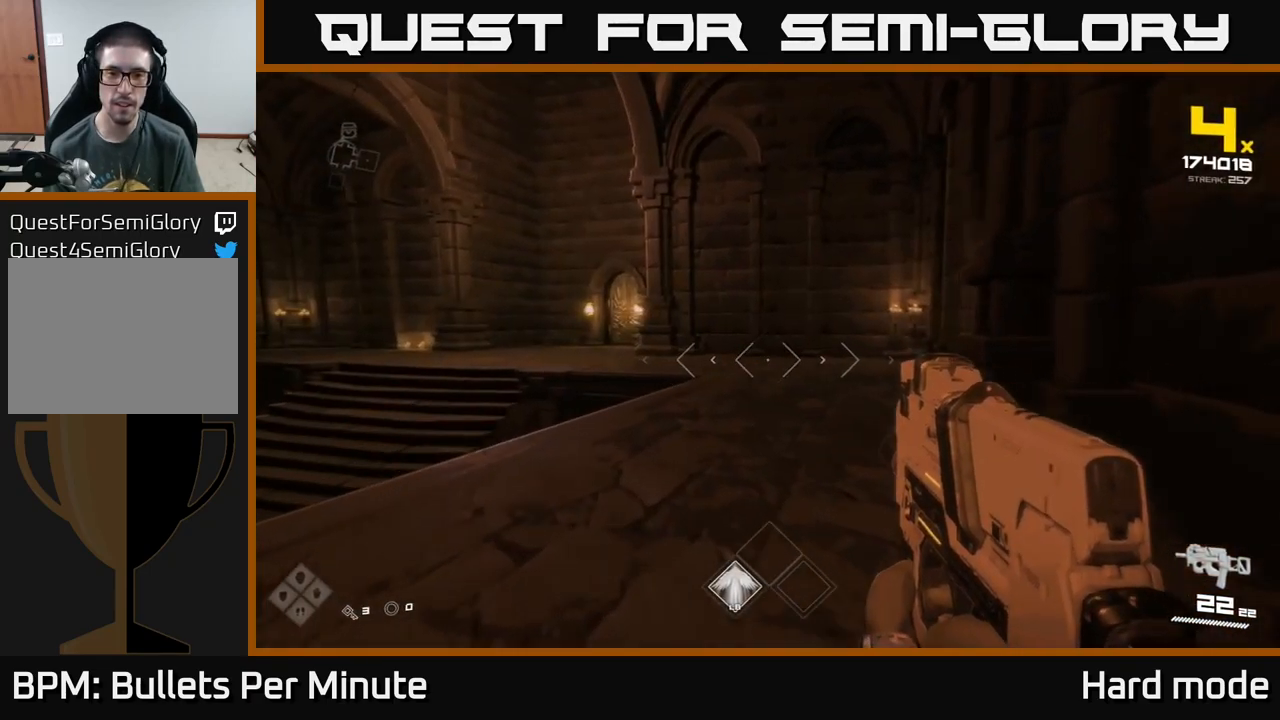
{"buttons": [], "left_stick": "right", "right_stick": "left", "events": [[83, "right_stick", "left"], [367, "left_stick", "up-right"], [500, "left_stick", "right"]]}
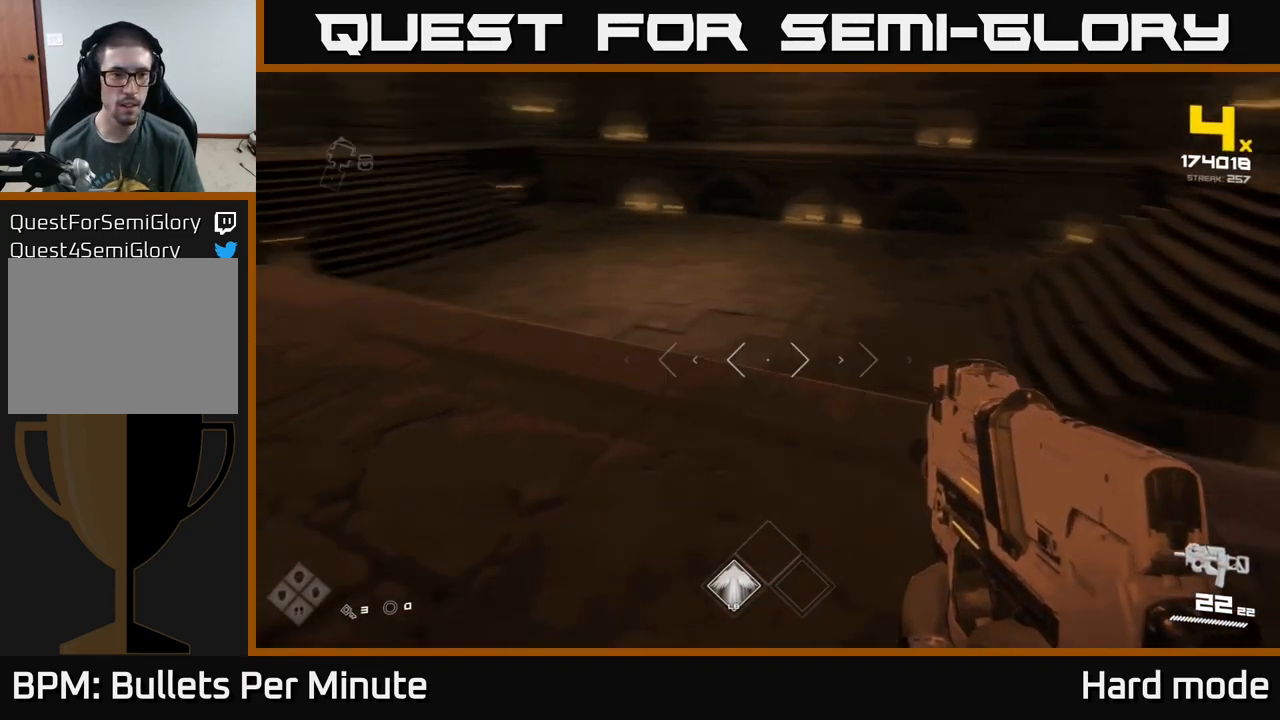
{"buttons": [], "left_stick": "down-right", "right_stick": "center", "events": [[117, "right_stick", "center"], [200, "left_stick", "down-right"], [250, "right_stick", "left"], [417, "right_stick", "center"]]}
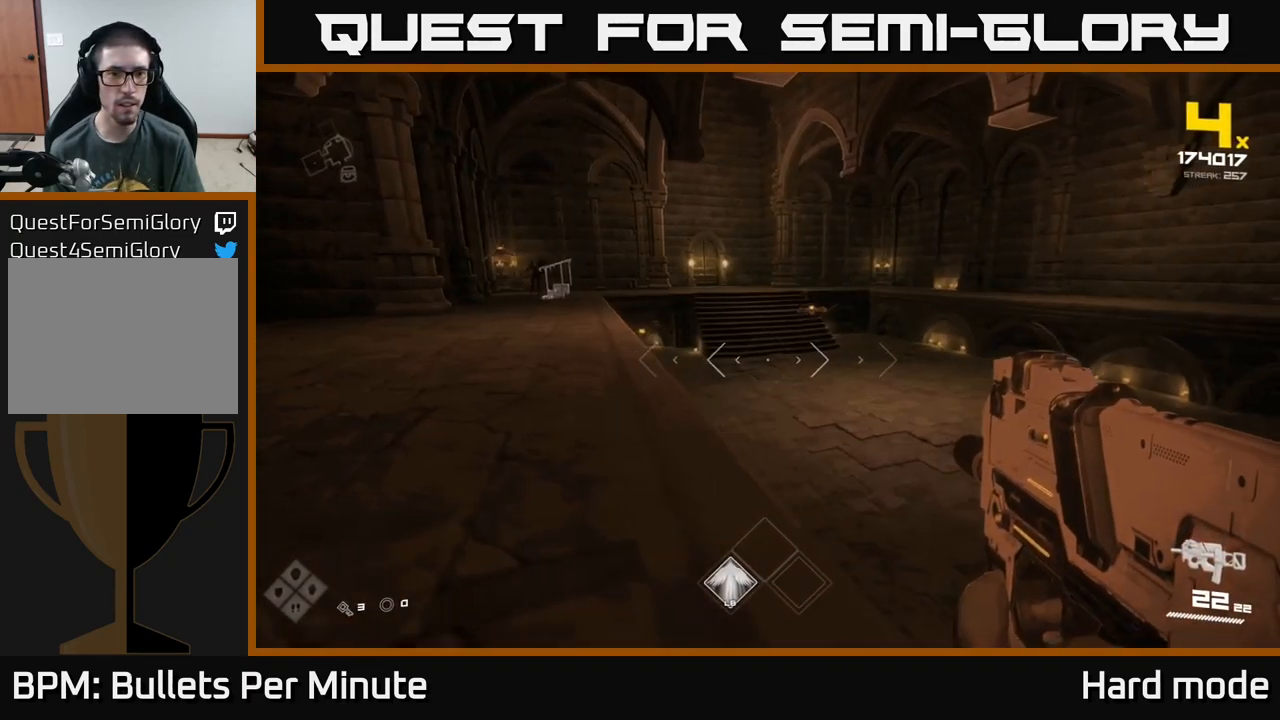
{"buttons": [], "left_stick": "up-left", "right_stick": "center", "events": [[50, "left_stick", "up-right"], [150, "left_stick", "up-left"], [300, "A", "down"], [417, "A", "up"]]}
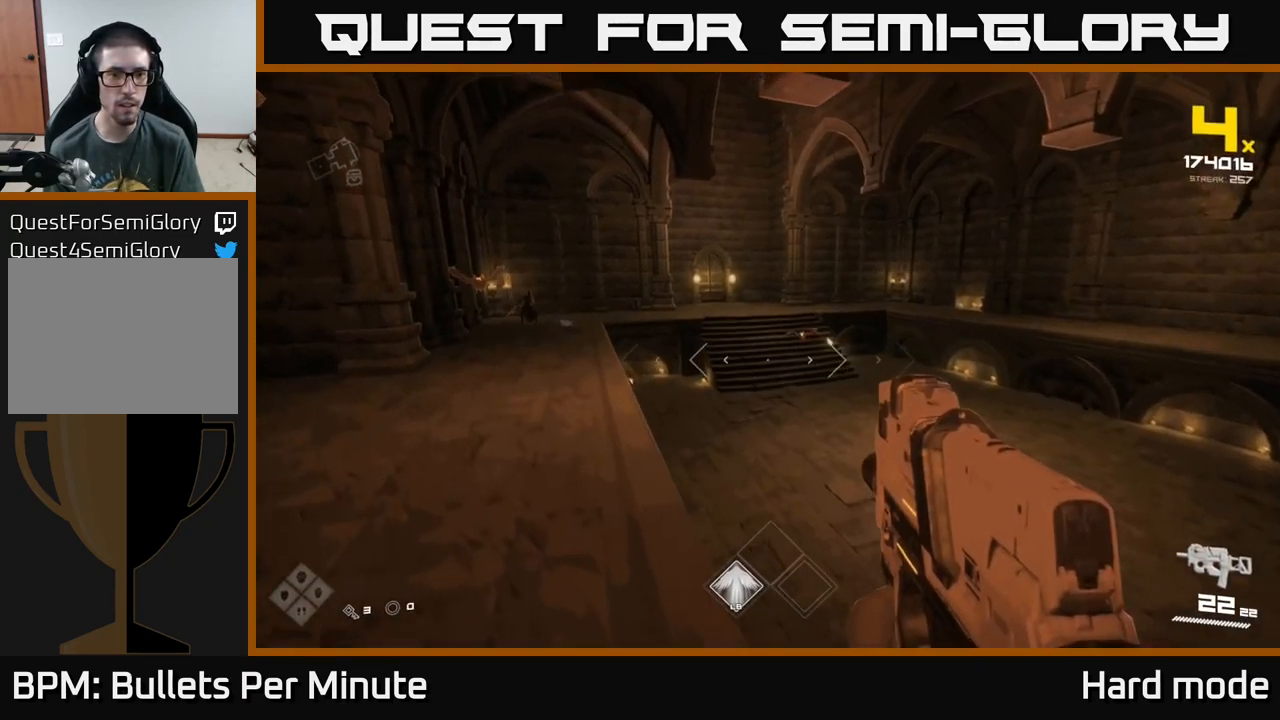
{"buttons": ["R2"], "left_stick": "up", "right_stick": "center", "events": [[33, "left_stick", "left"], [50, "right_stick", "left"], [150, "left_stick", "center"], [200, "R2", "down"], [200, "right_stick", "center"], [217, "left_stick", "up"], [300, "R2", "up"], [500, "R2", "down"]]}
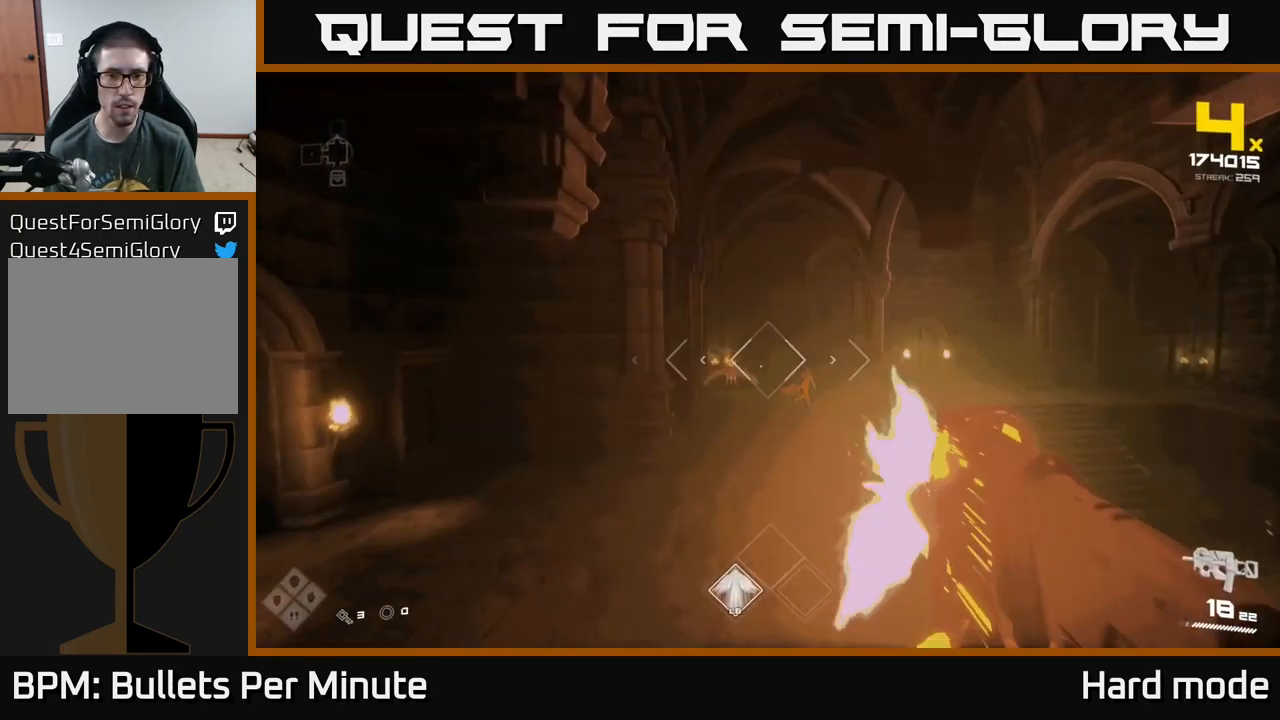
{"buttons": [], "left_stick": "up-left", "right_stick": "up", "events": [[100, "R2", "up"], [317, "R2", "down"], [317, "right_stick", "up"], [400, "R2", "up"], [434, "left_stick", "up-left"]]}
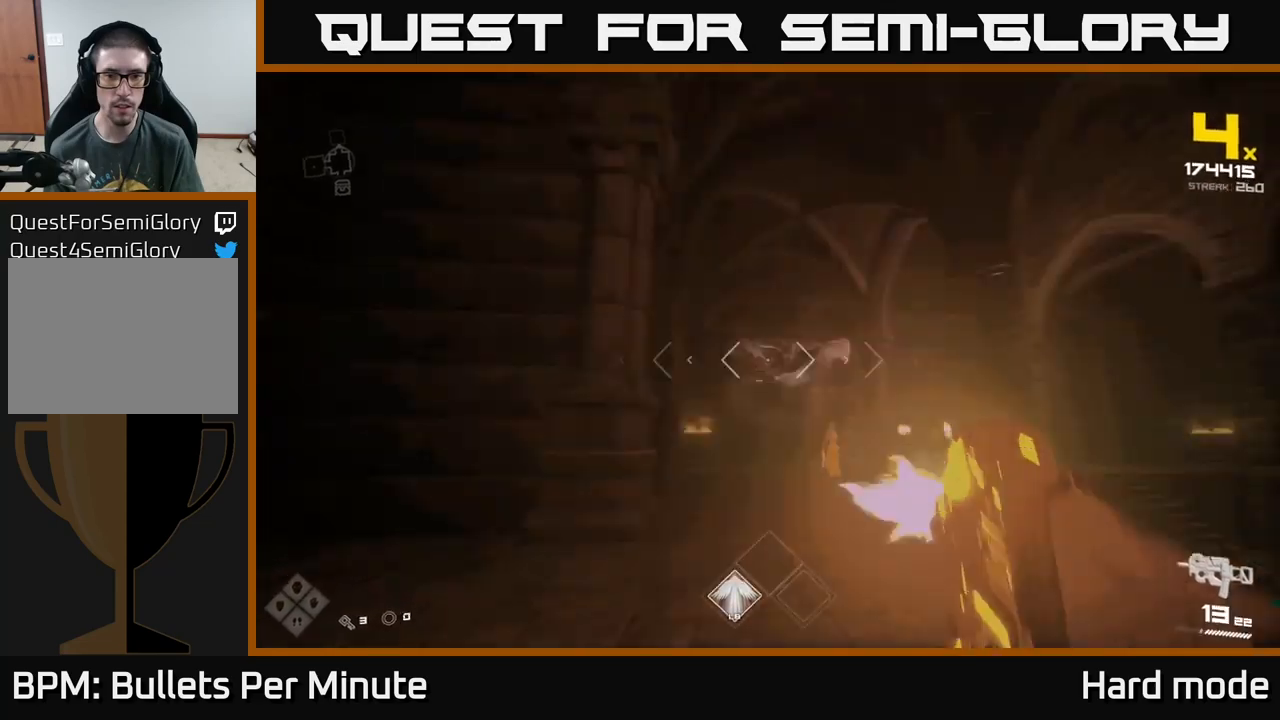
{"buttons": ["R2"], "left_stick": "left", "right_stick": "center", "events": [[17, "left_stick", "left"], [17, "right_stick", "right"], [67, "right_stick", "down-right"], [150, "R2", "down"], [167, "right_stick", "center"], [234, "R2", "up"], [267, "left_stick", "center"], [417, "left_stick", "left"], [484, "R2", "down"]]}
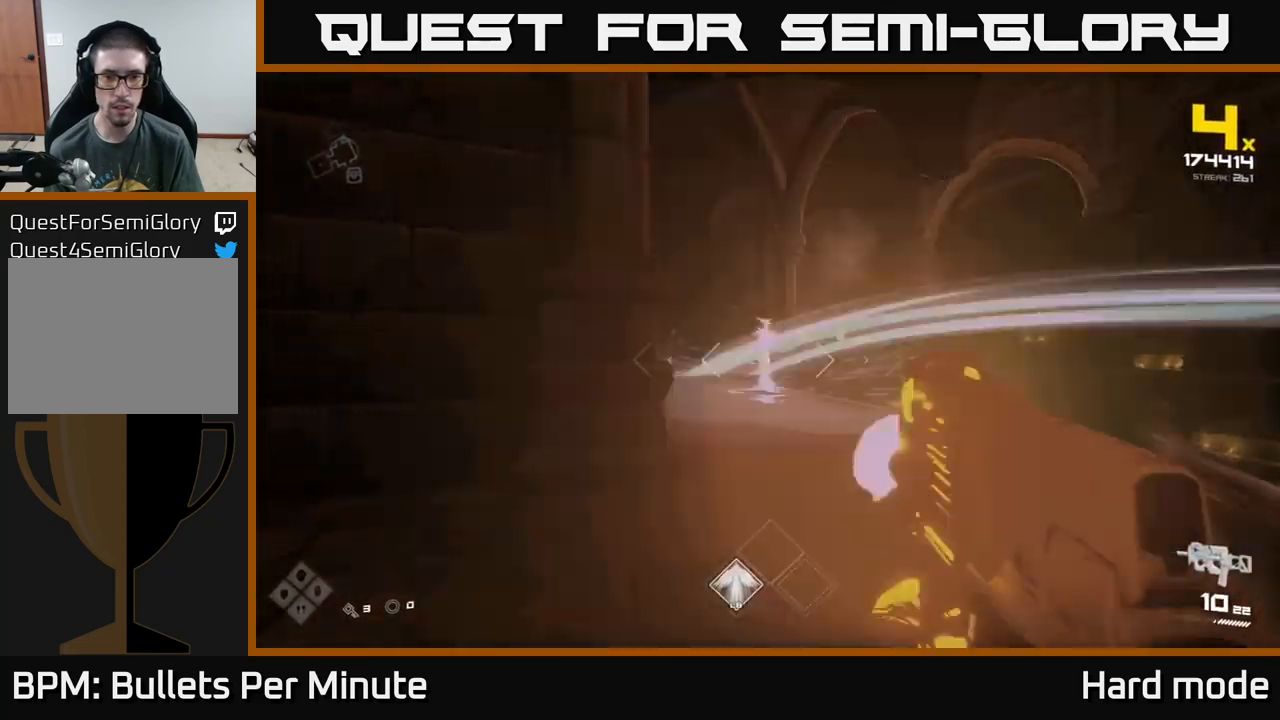
{"buttons": [], "left_stick": "left", "right_stick": "right", "events": [[84, "R2", "up"], [84, "left_stick", "up"], [217, "left_stick", "left"], [350, "R1", "down"], [350, "right_stick", "right"], [467, "R1", "up"]]}
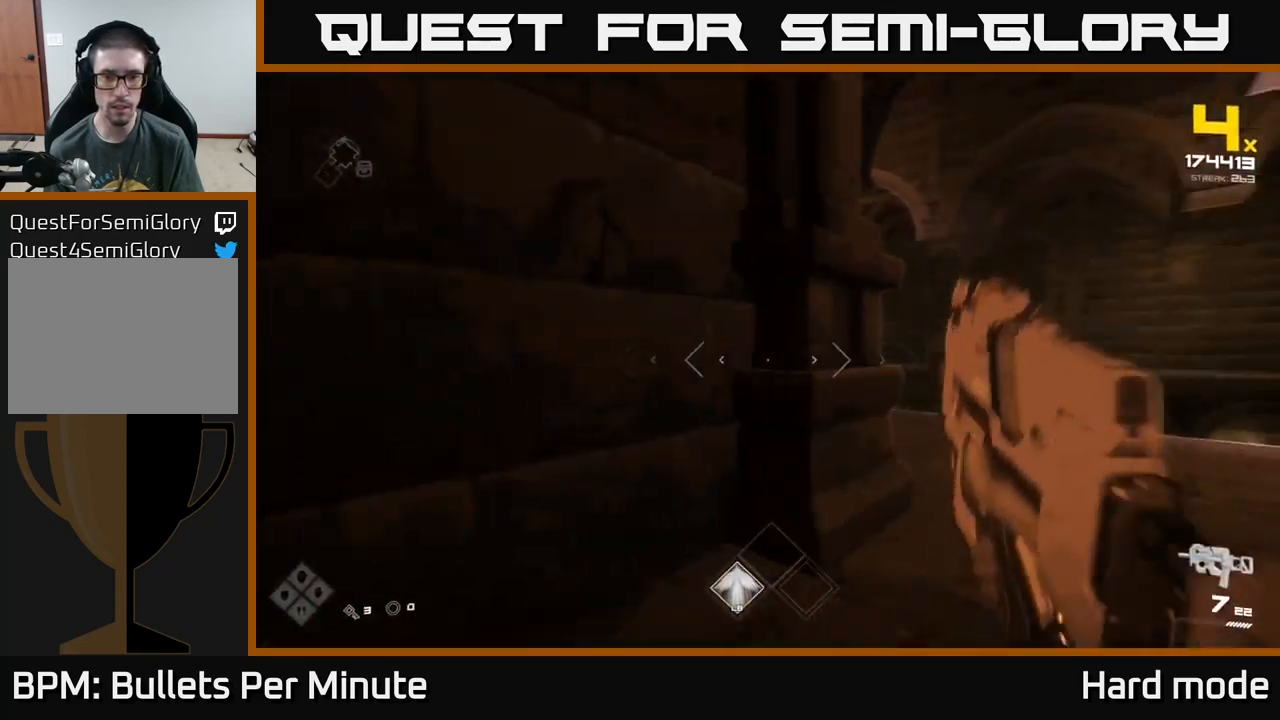
{"buttons": [], "left_stick": "center", "right_stick": "center", "events": [[50, "left_stick", "down-left"], [150, "R1", "down"], [267, "left_stick", "center"], [284, "right_stick", "center"], [300, "R1", "up"]]}
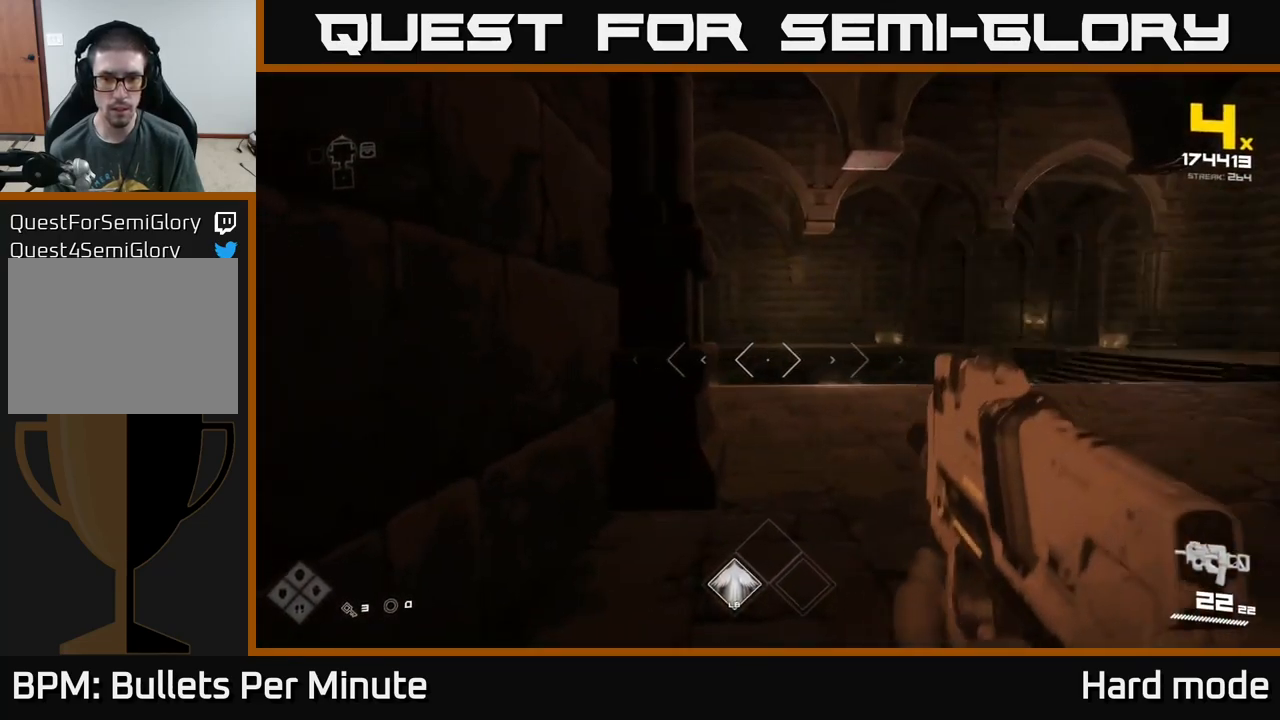
{"buttons": [], "left_stick": "up-right", "right_stick": "center", "events": [[17, "left_stick", "up"], [84, "L1", "down"], [150, "left_stick", "up-right"], [267, "L1", "up"], [350, "A", "down"], [450, "A", "up"]]}
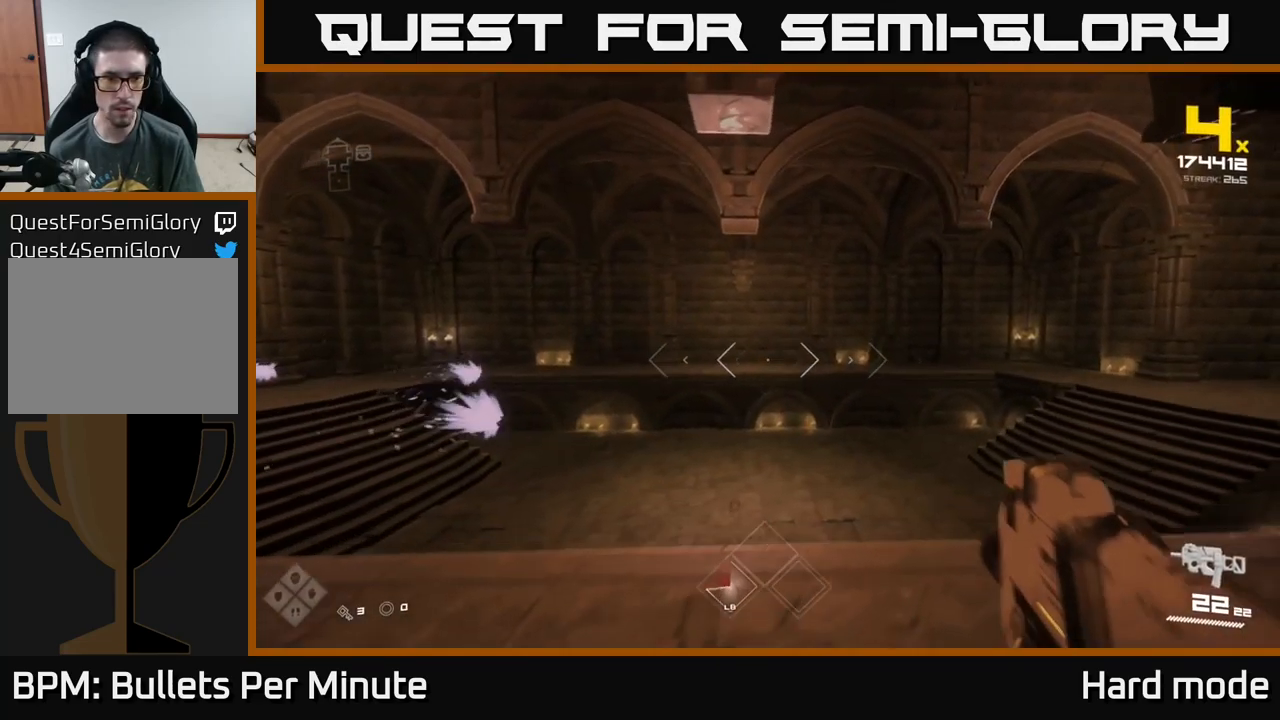
{"buttons": [], "left_stick": "up-right", "right_stick": "left", "events": [[150, "A", "down"], [234, "A", "up"], [334, "right_stick", "left"]]}
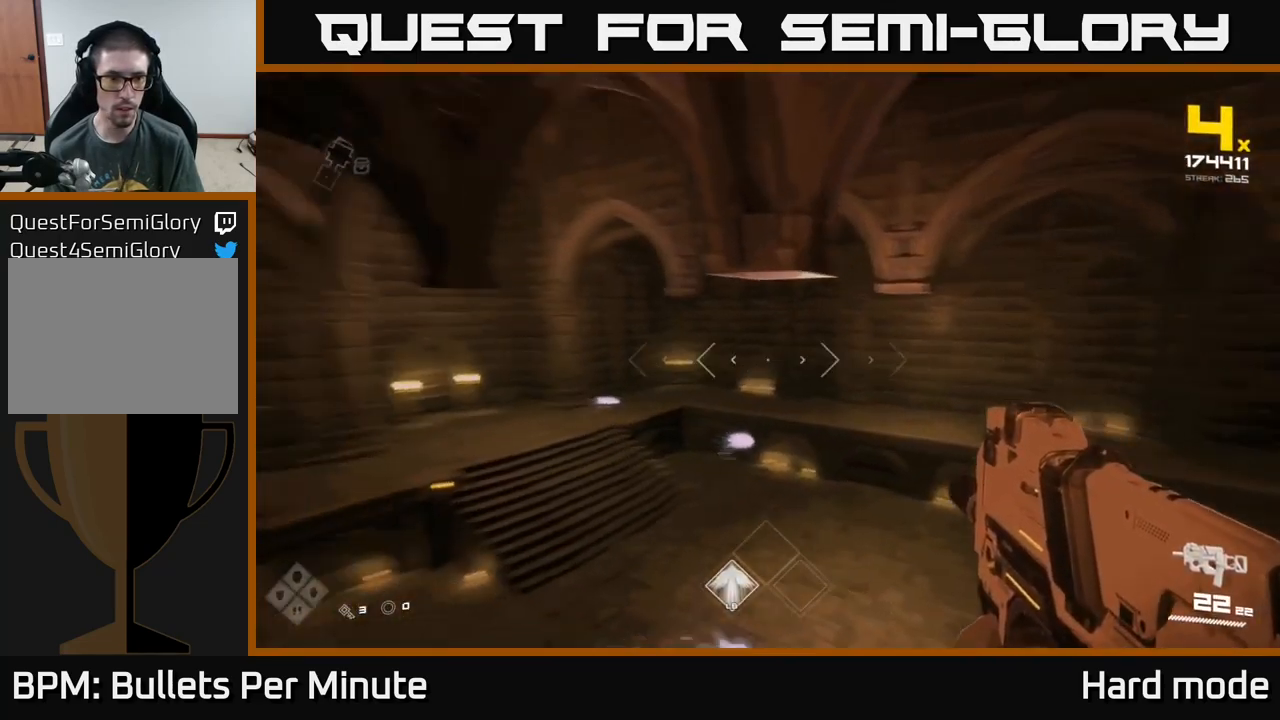
{"buttons": [], "left_stick": "up-right", "right_stick": "left", "events": [[150, "right_stick", "center"], [367, "right_stick", "left"]]}
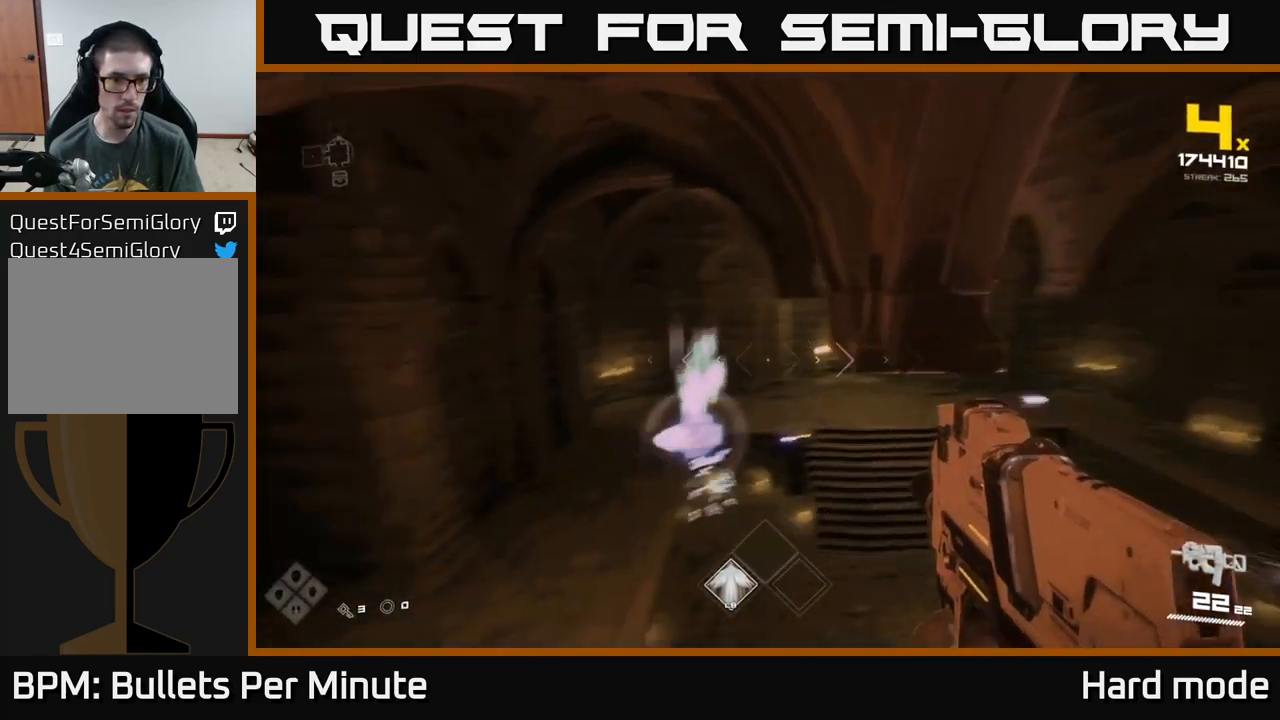
{"buttons": [], "left_stick": "up-right", "right_stick": "center", "events": [[17, "left_stick", "right"], [184, "right_stick", "center"], [434, "left_stick", "up-right"]]}
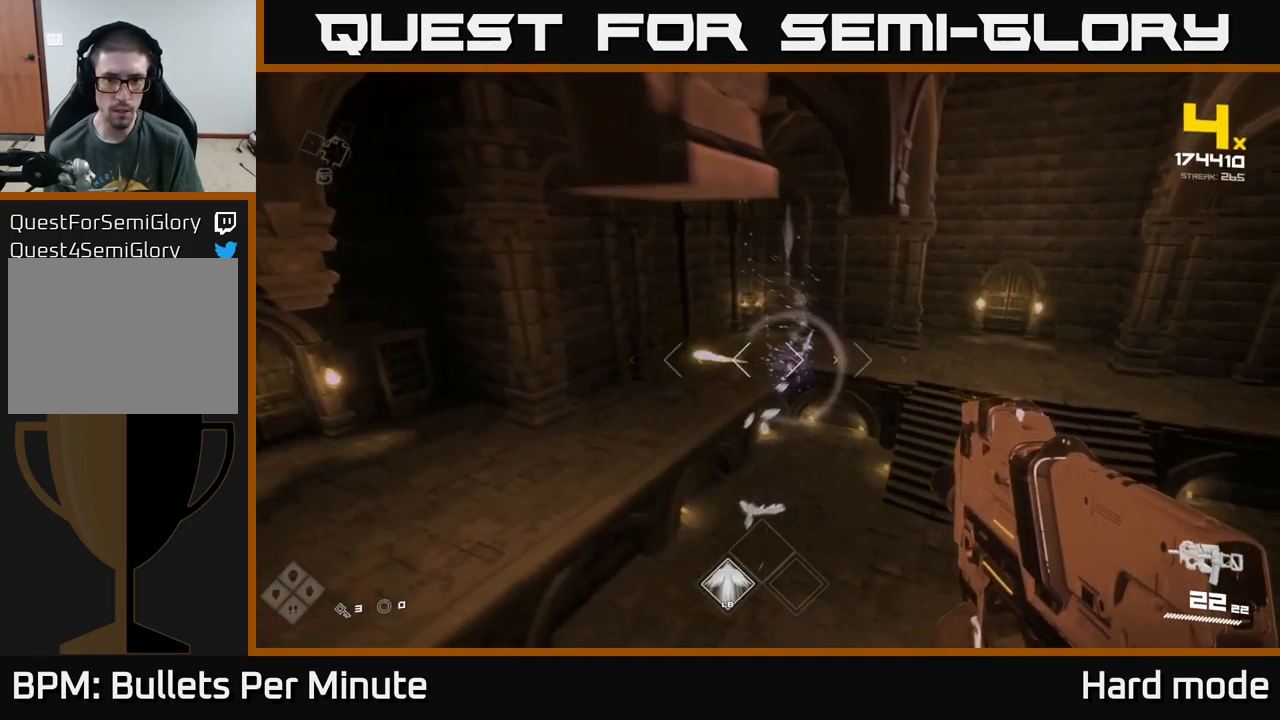
{"buttons": [], "left_stick": "up", "right_stick": "center", "events": [[267, "left_stick", "up"], [467, "A", "down"], [484, "A", "up"]]}
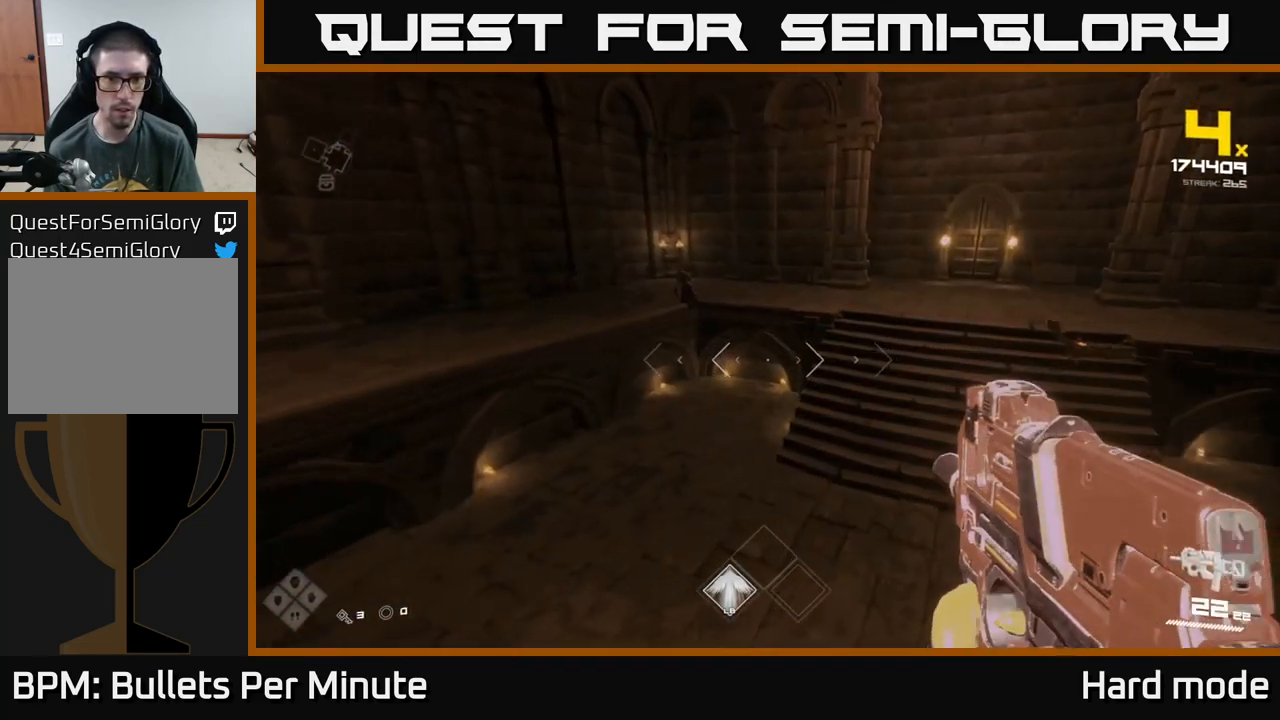
{"buttons": [], "left_stick": "down", "right_stick": "up-right", "events": [[17, "left_stick", "up-left"], [134, "right_stick", "up-left"], [250, "right_stick", "center"], [284, "R2", "down"], [284, "left_stick", "center"], [367, "left_stick", "down"], [384, "R2", "up"], [500, "right_stick", "up-right"]]}